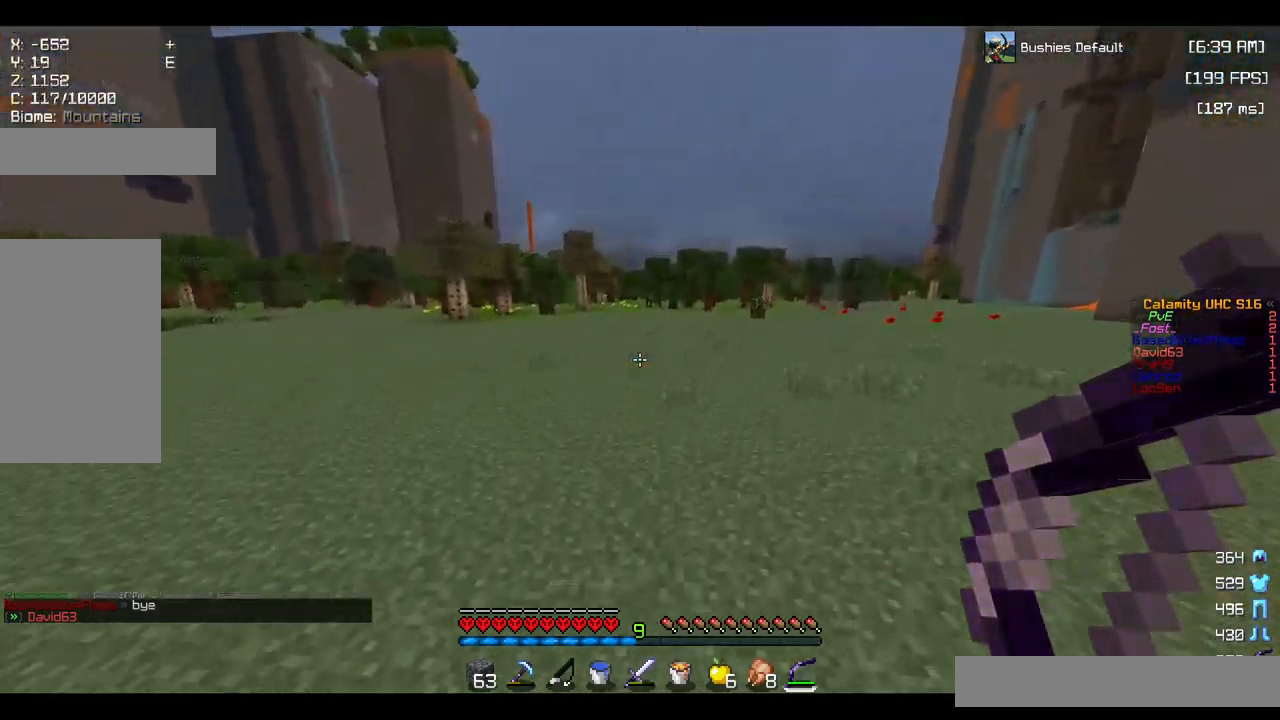
Gameplay with keyboard and mouse; each line is a JSON object with the keys and mouse buttons held at the frame after it. "events" lists presses ("down") and releases ("up") of "a", "d", "s", "space", "w", "mouse_left" and "mouse_right" between this image and that frame as [ms after this image, input, new state], when the widget could be followed in between. "mouse_left", "mouse_right" = the "left", "right" buttons of the "mouse" list. No other keys are recorded. Fast repeated clicks can show as one long hold. Mouse movement is not recorded.
{"keys": ["w"], "mouse": [], "events": [[350, "space", "up"], [384, "d", "up"]]}
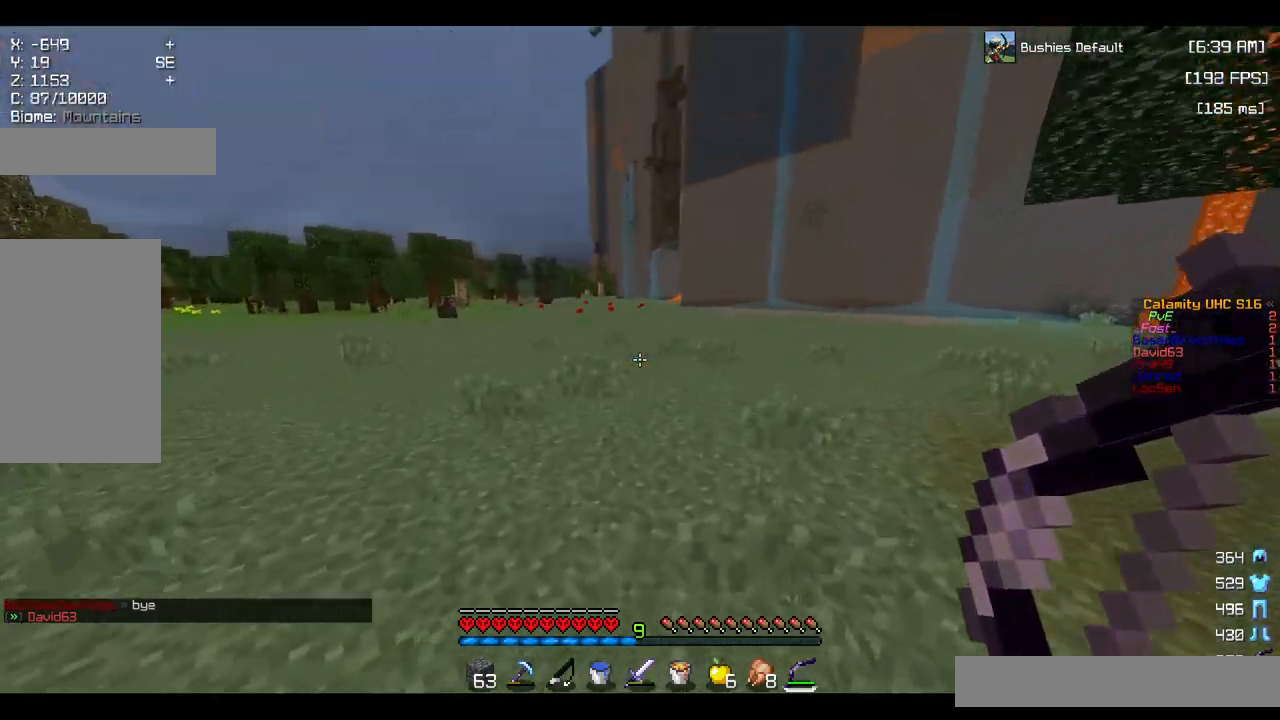
{"keys": ["space", "w"], "mouse": [], "events": [[117, "space", "down"]]}
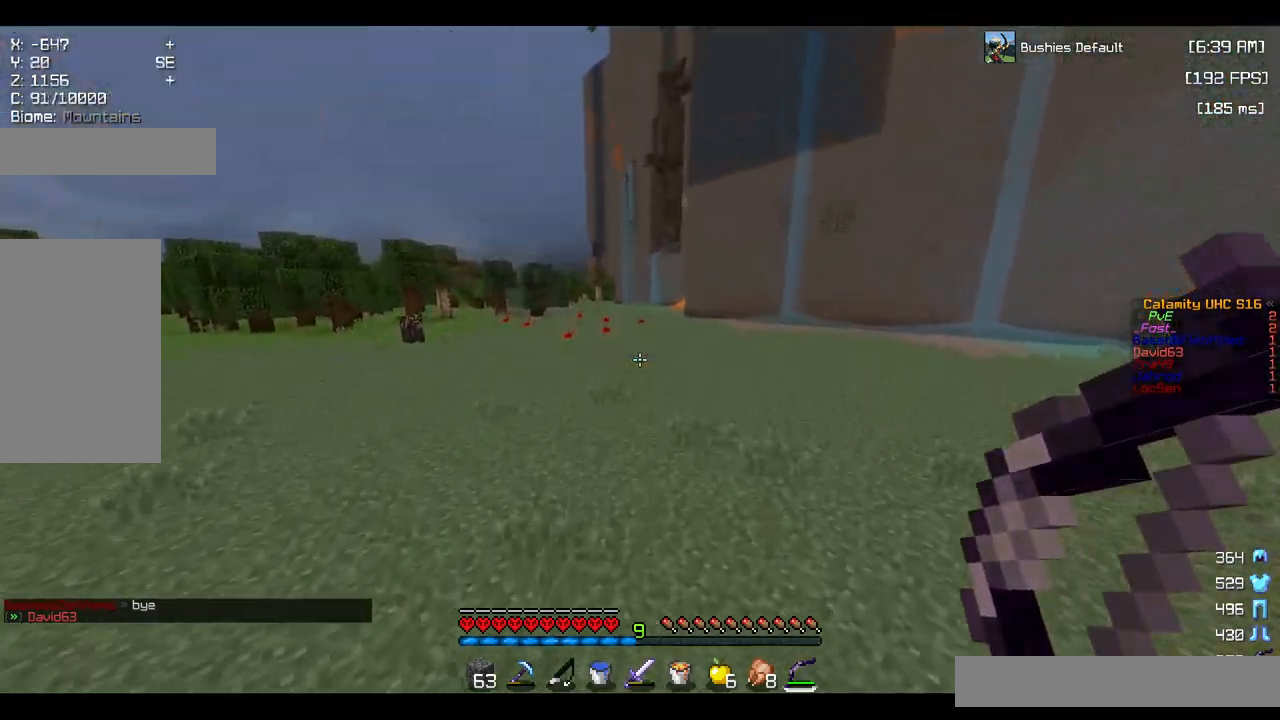
{"keys": ["space", "w"], "mouse": [], "events": []}
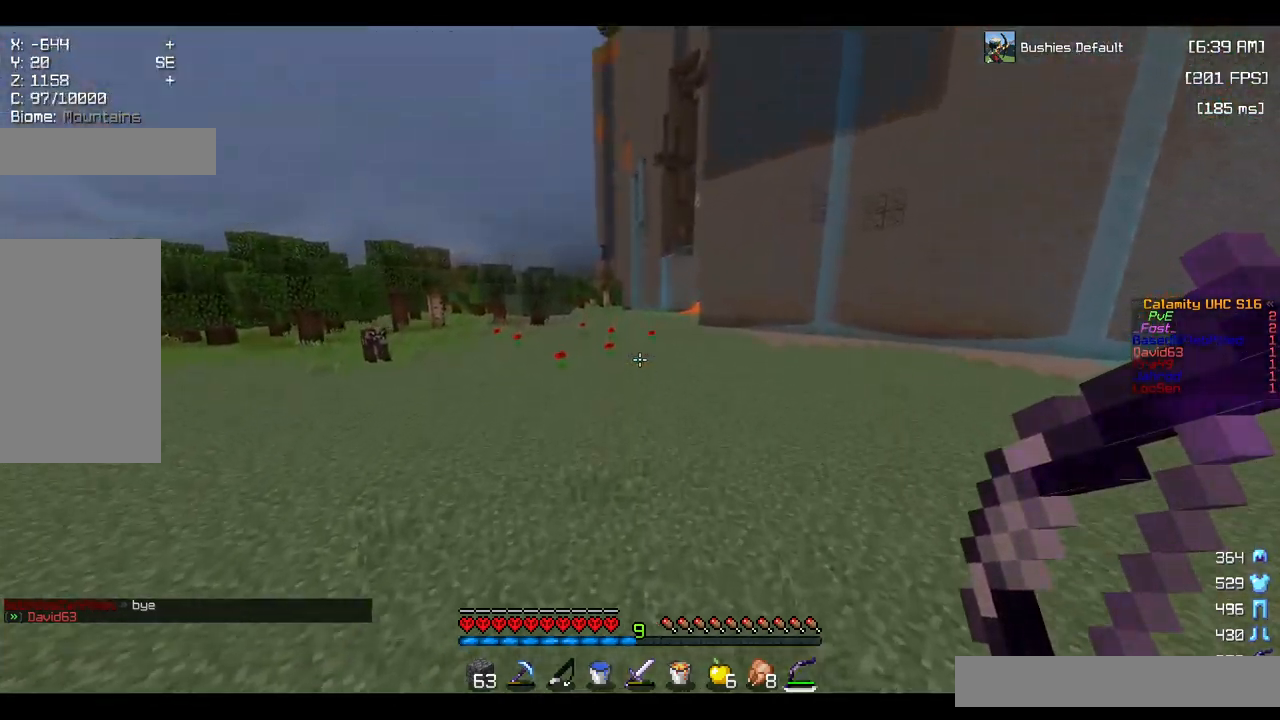
{"keys": ["space", "w"], "mouse": [], "events": []}
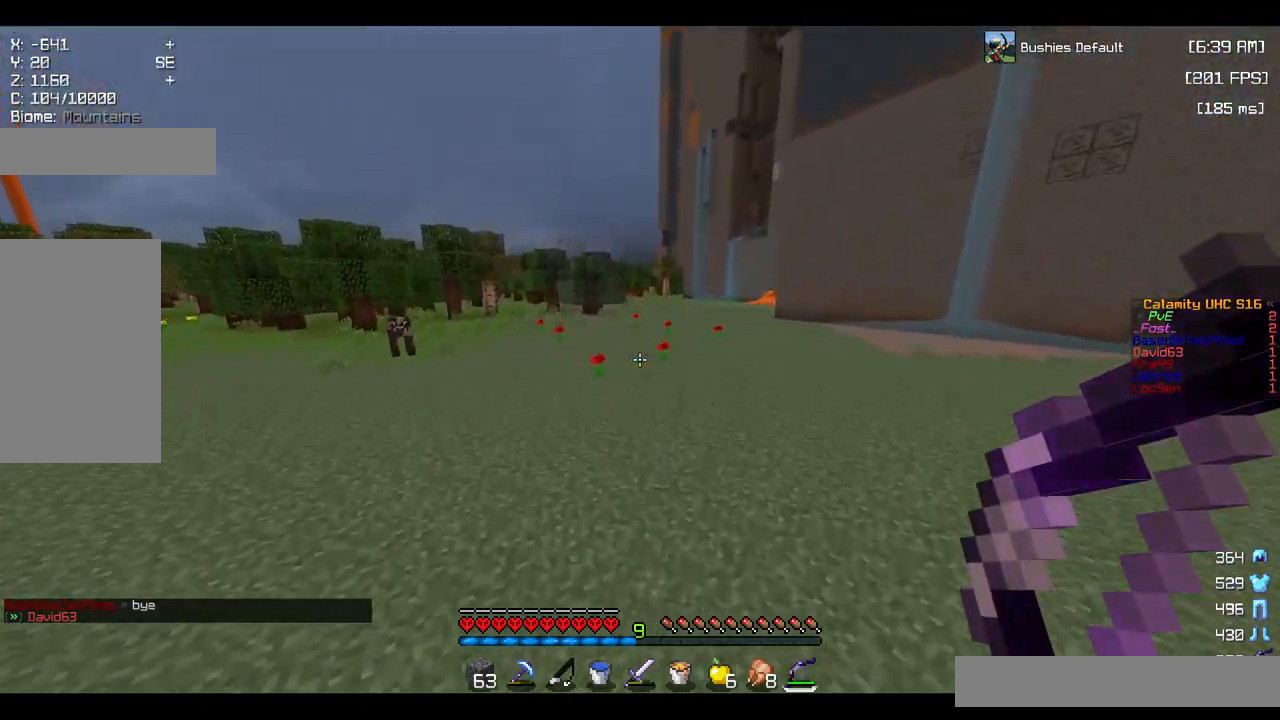
{"keys": ["space", "w"], "mouse": [], "events": []}
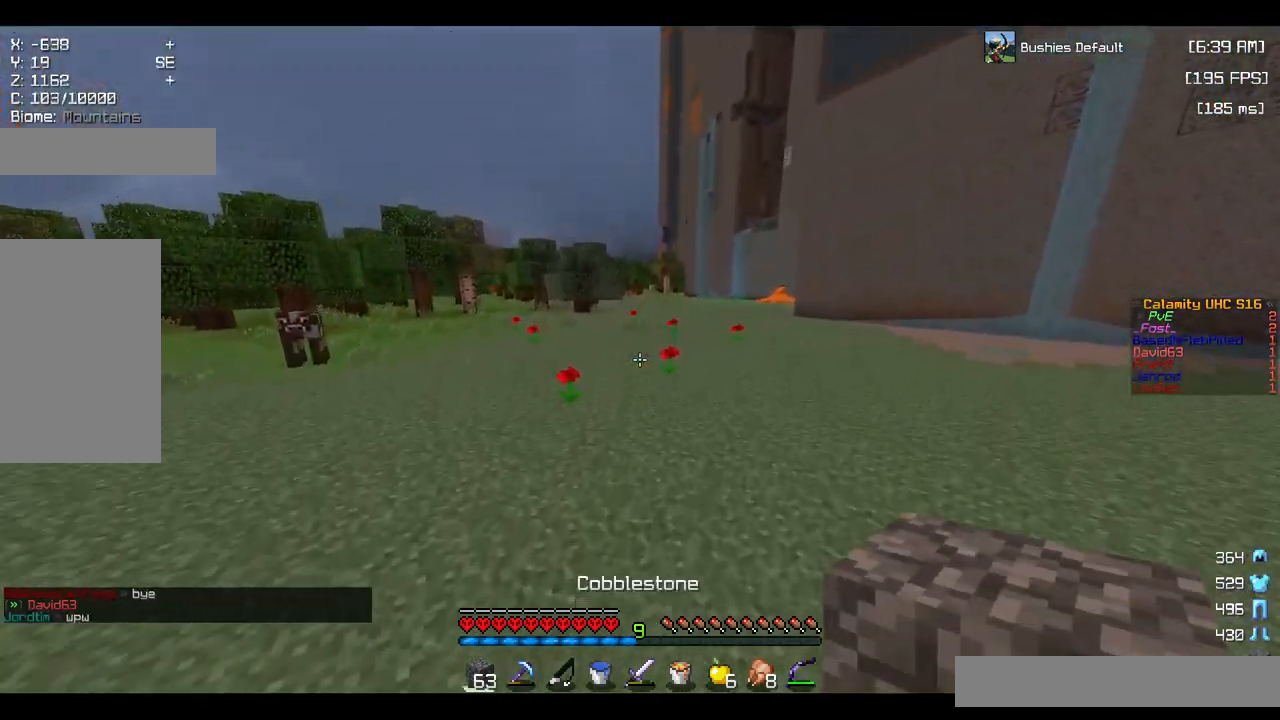
{"keys": ["space", "w"], "mouse": [], "events": []}
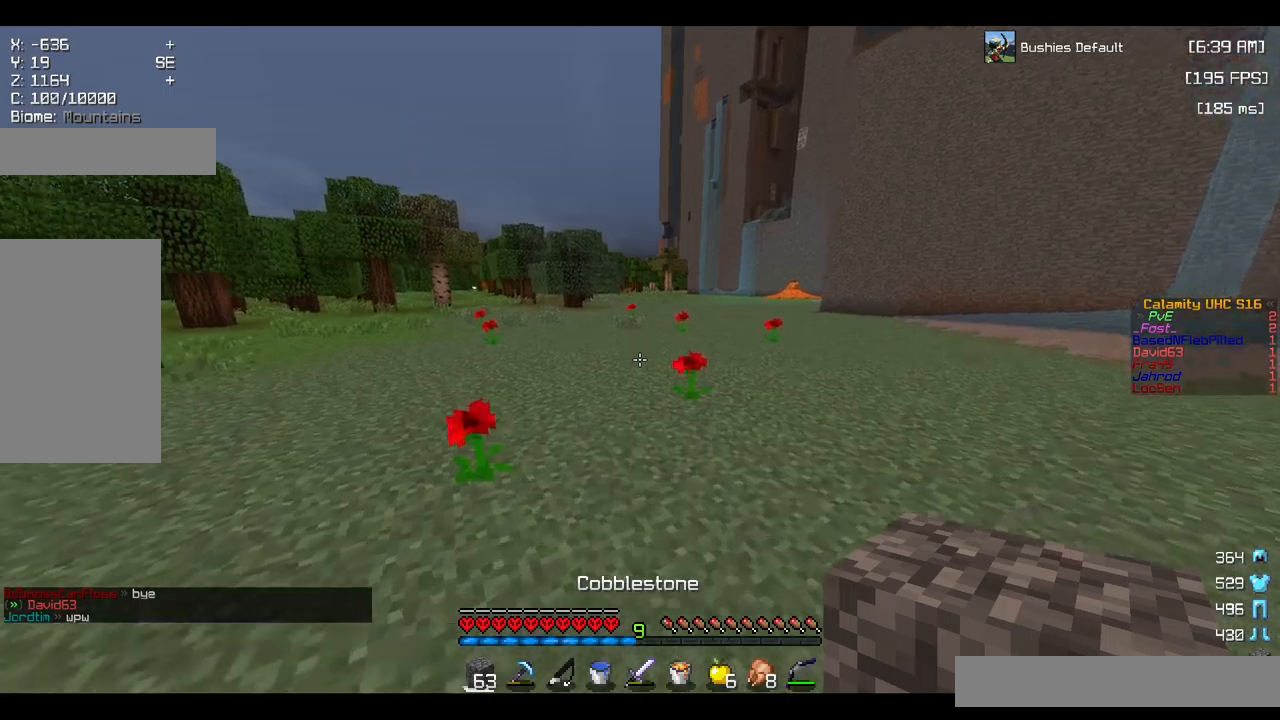
{"keys": ["space", "w"], "mouse": [], "events": []}
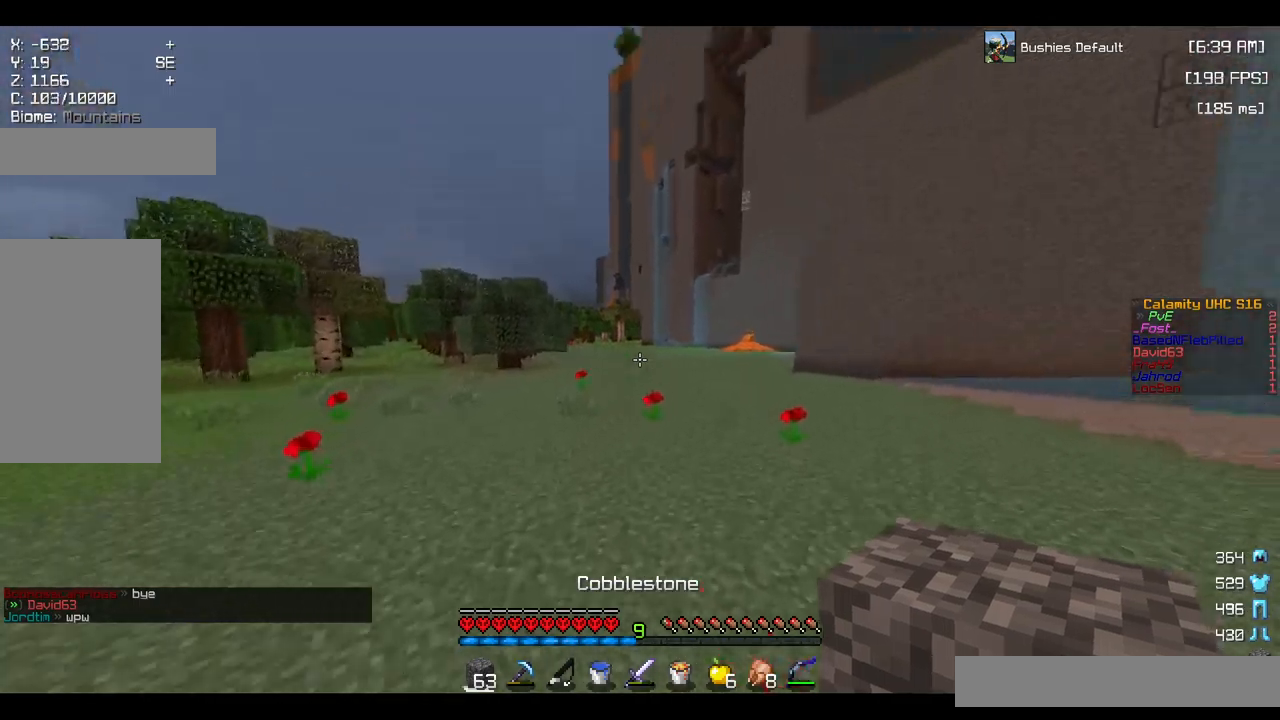
{"keys": ["space", "w"], "mouse": [], "events": []}
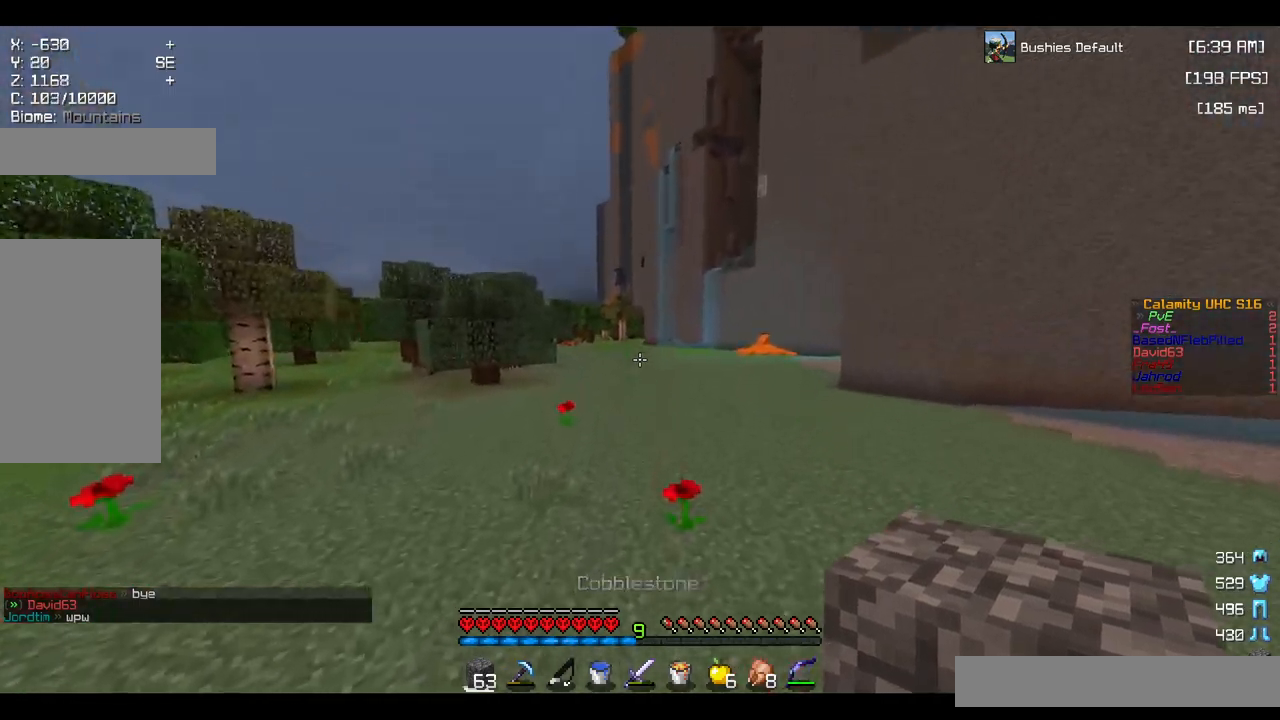
{"keys": ["space", "w"], "mouse": [], "events": []}
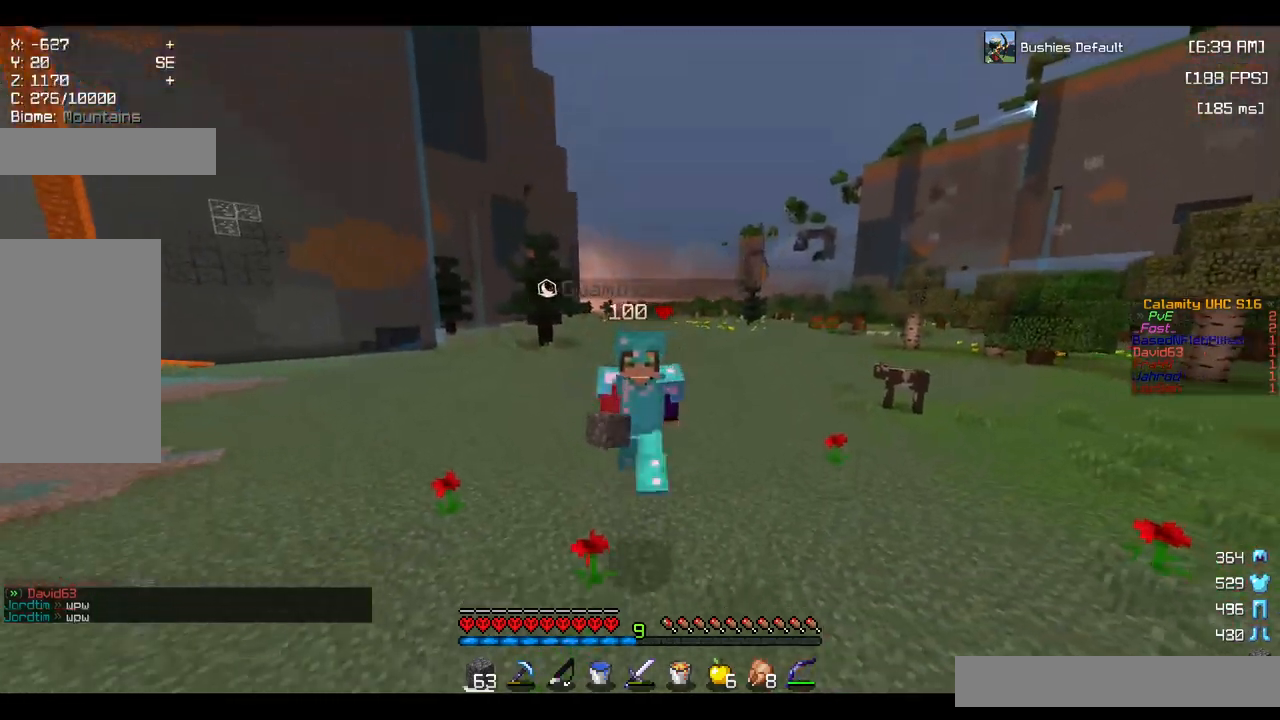
{"keys": ["space", "w"], "mouse": [], "events": []}
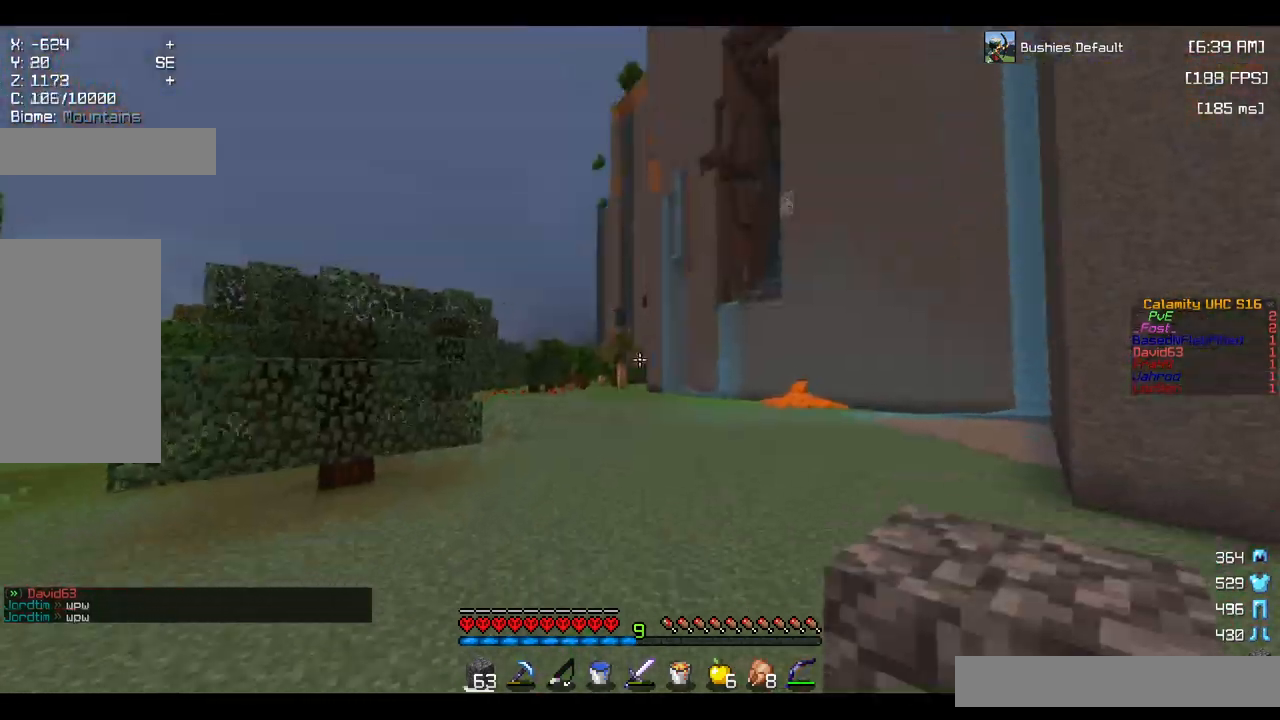
{"keys": ["a", "space", "w"], "mouse": [], "events": [[167, "a", "down"]]}
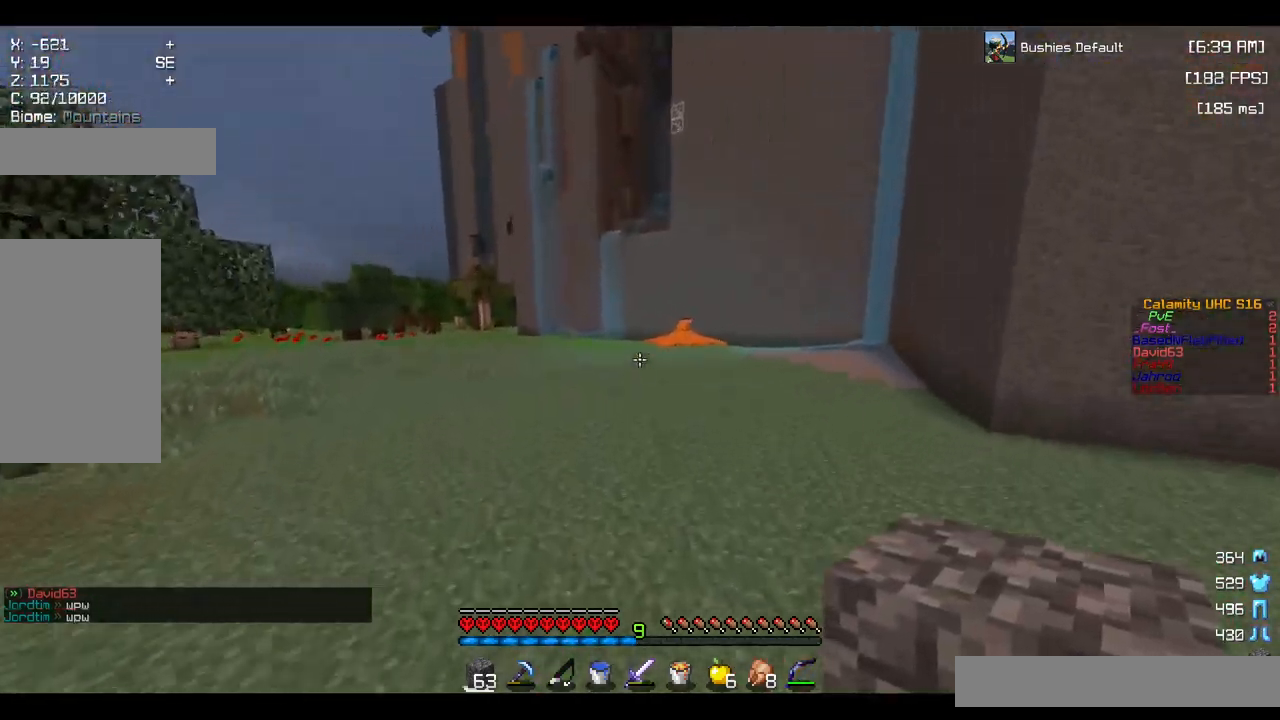
{"keys": ["space", "w"], "mouse": [], "events": [[300, "a", "up"]]}
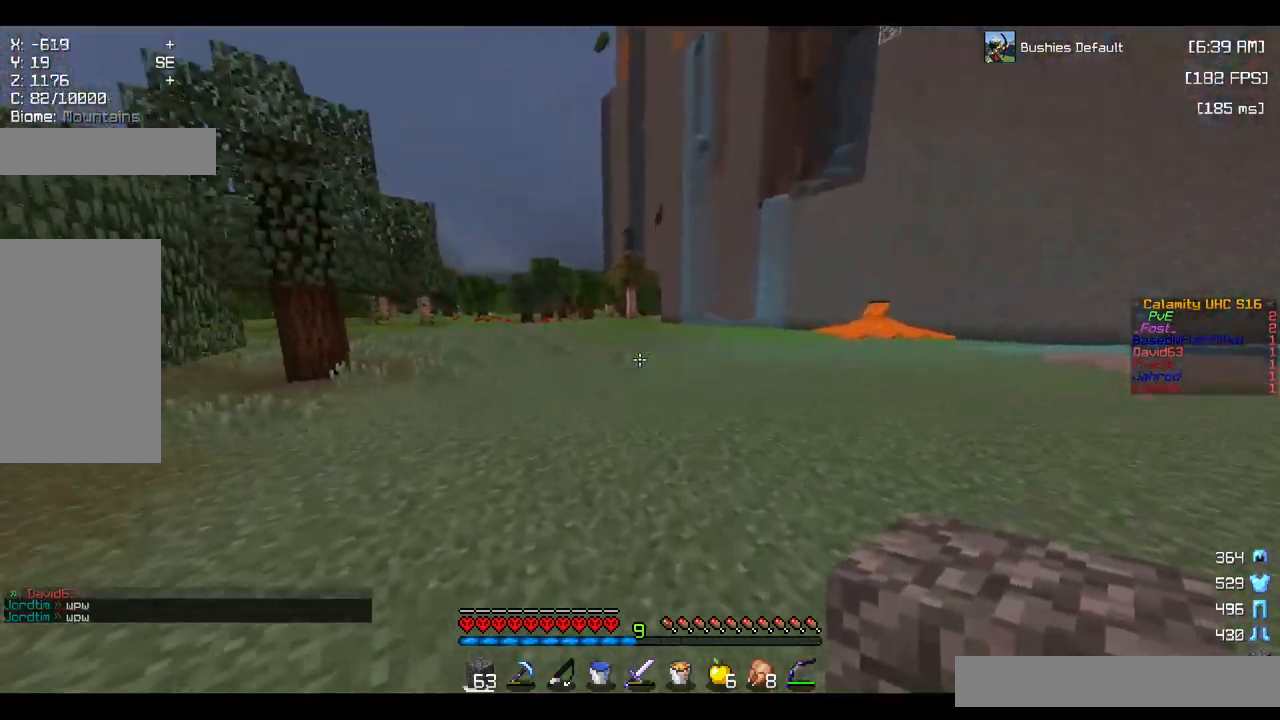
{"keys": ["space", "w"], "mouse": [], "events": []}
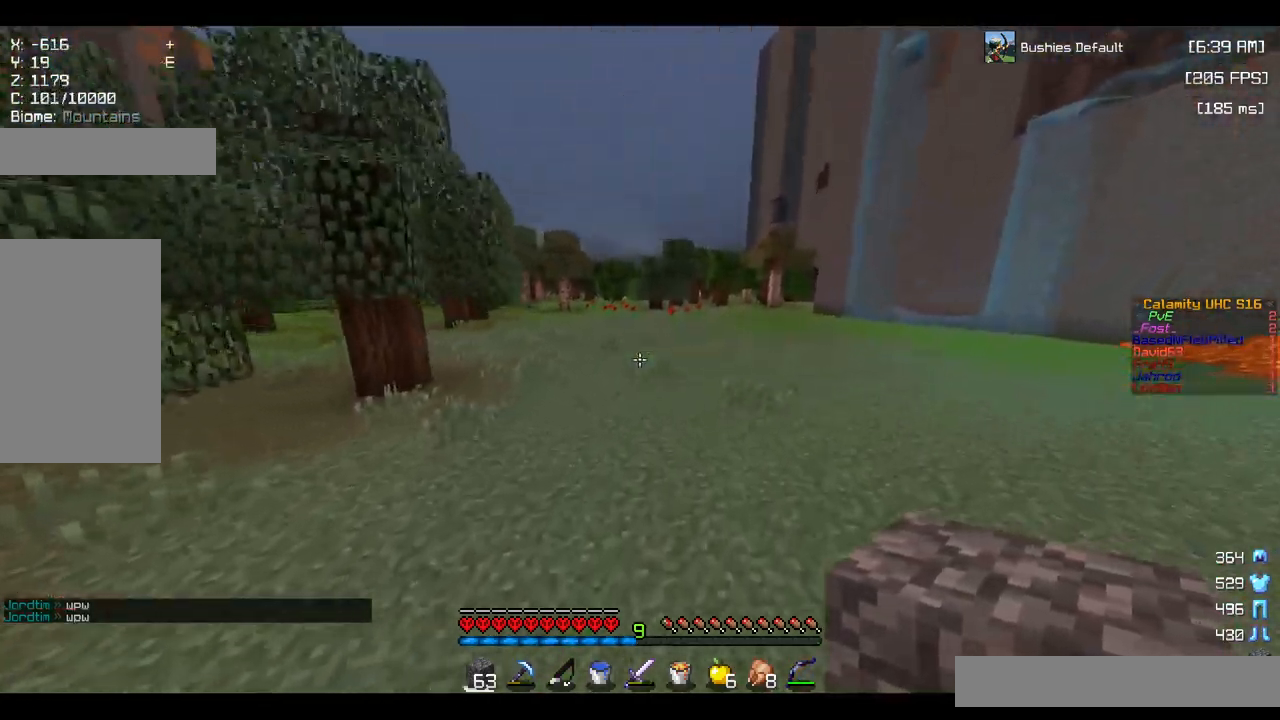
{"keys": ["space", "w"], "mouse": [], "events": [[150, "d", "down"], [284, "d", "up"]]}
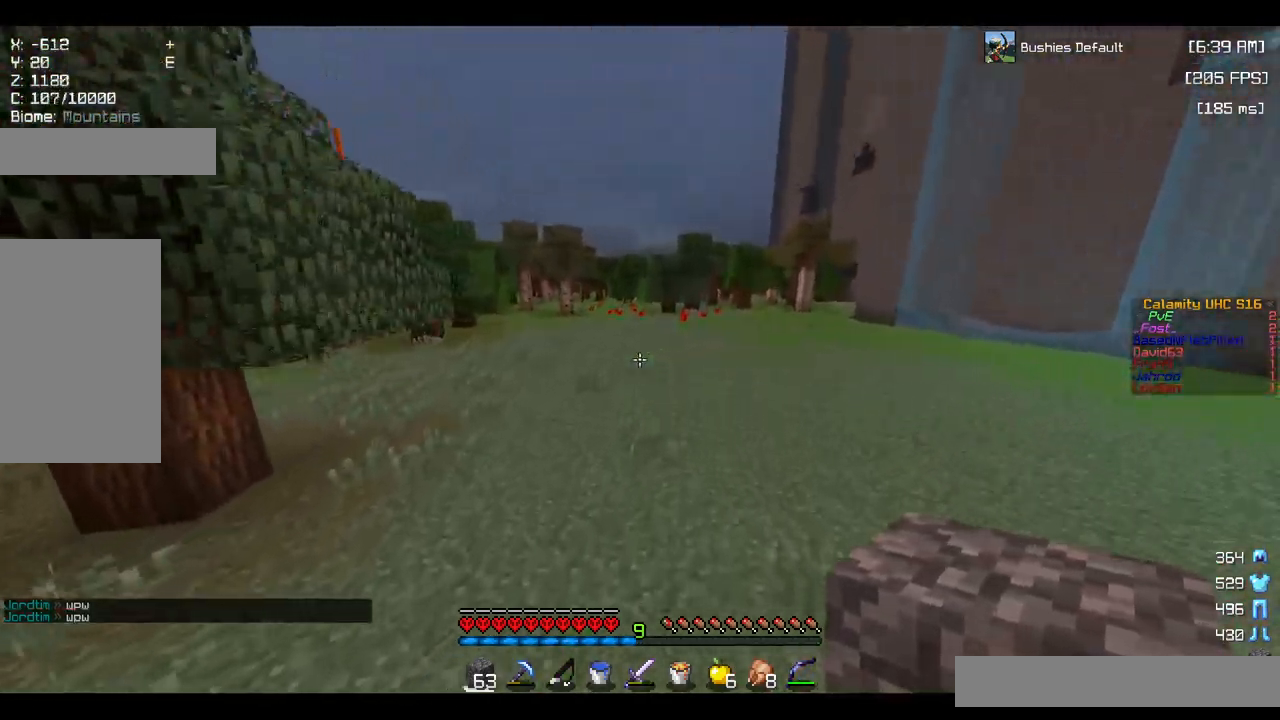
{"keys": ["d", "space", "w"], "mouse": [], "events": [[67, "d", "down"]]}
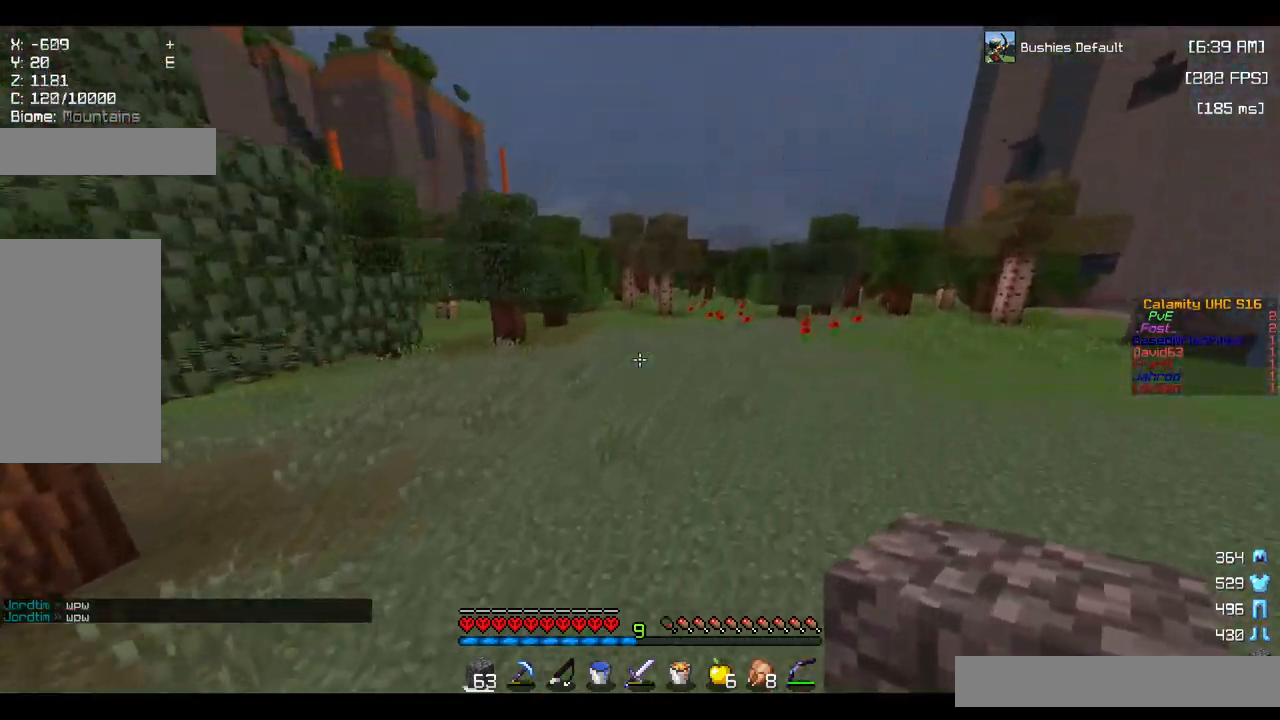
{"keys": ["a", "space", "w"], "mouse": [], "events": [[284, "d", "up"], [417, "a", "down"]]}
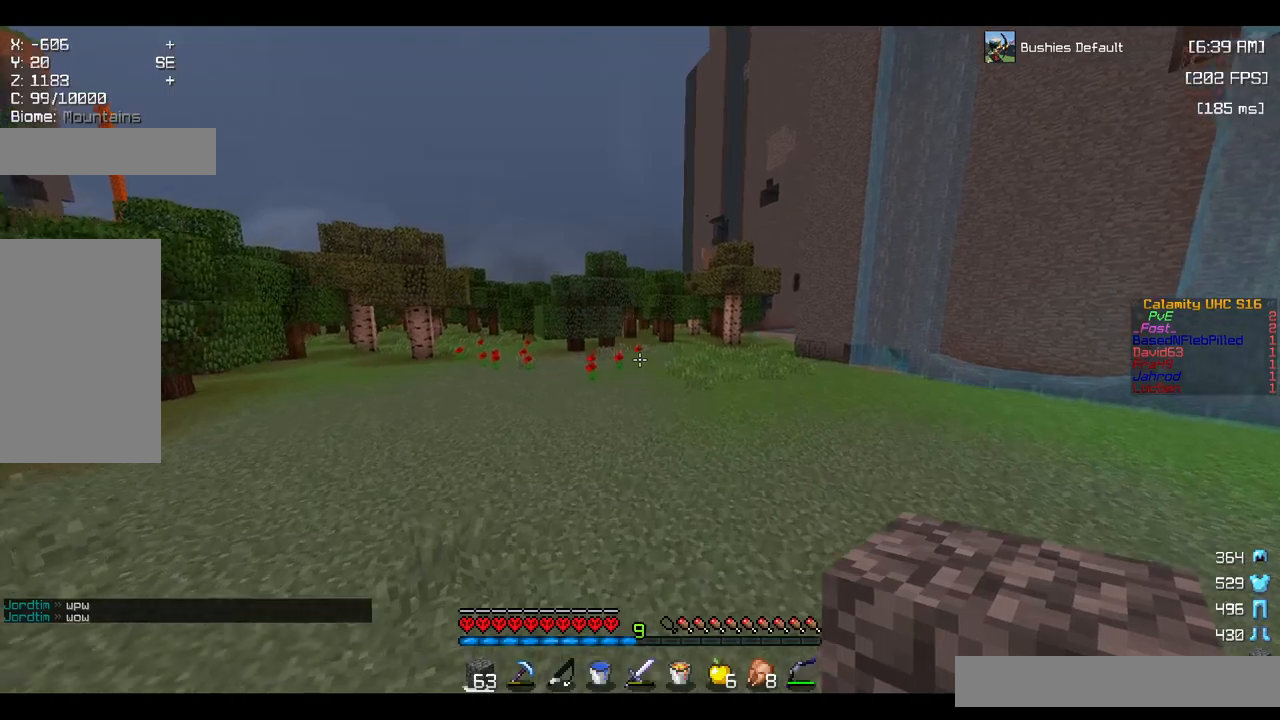
{"keys": ["space", "w"], "mouse": [], "events": [[133, "a", "up"]]}
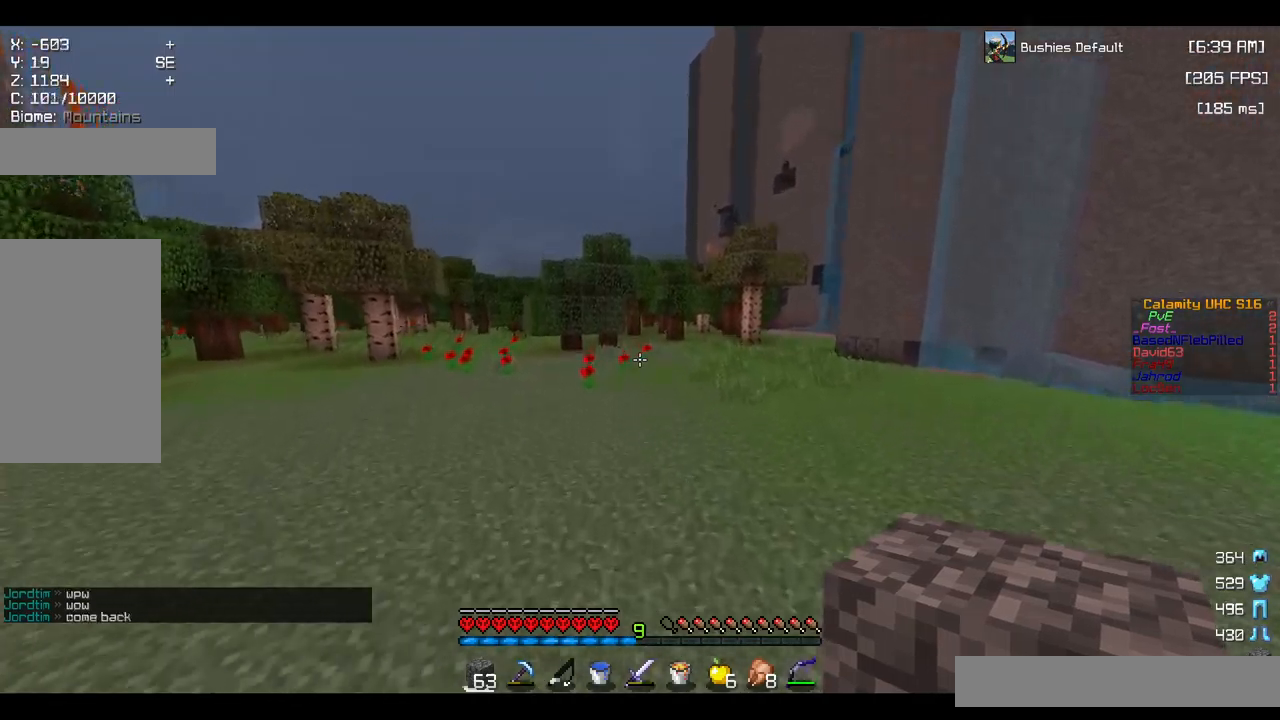
{"keys": ["space", "w"], "mouse": [], "events": []}
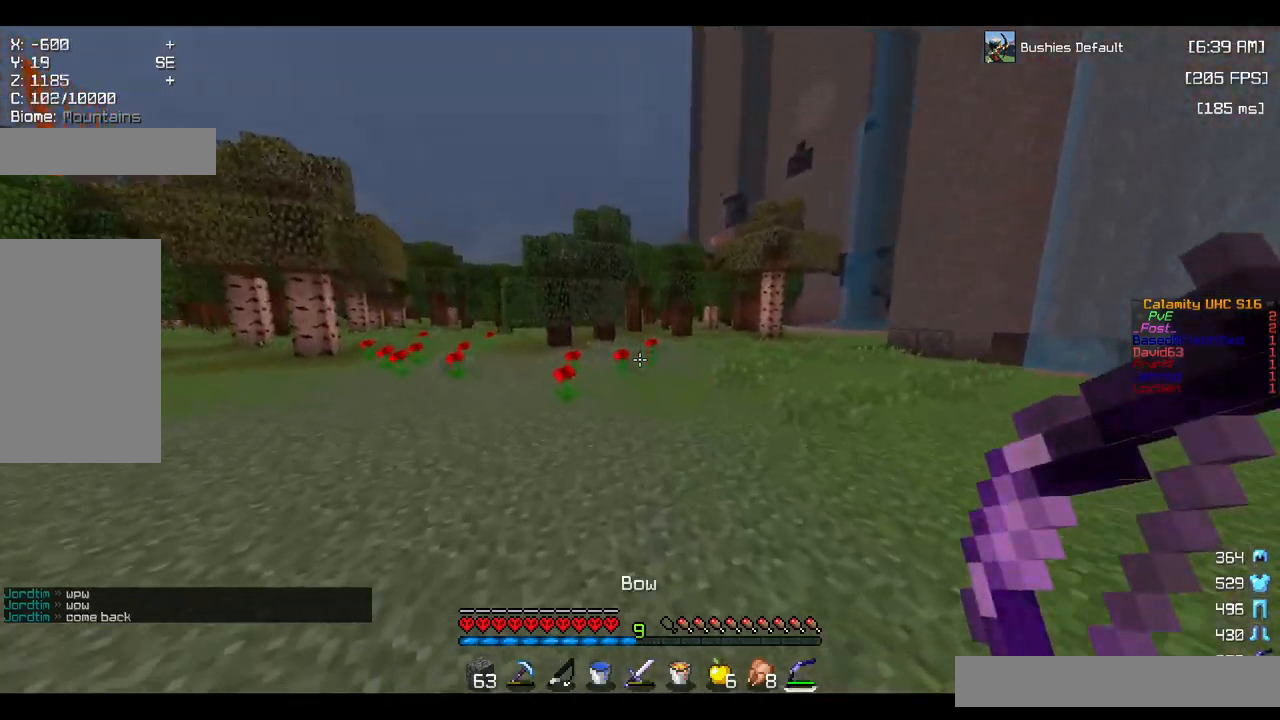
{"keys": ["space", "w"], "mouse": [], "events": []}
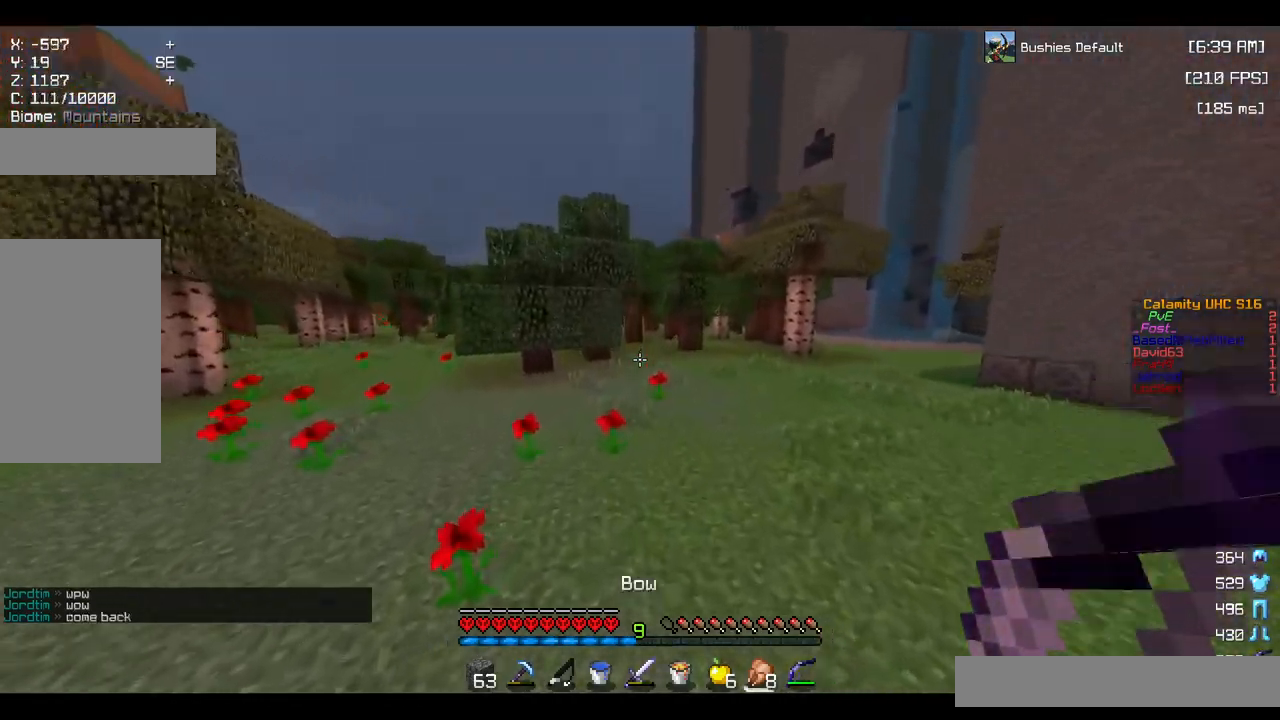
{"keys": ["d", "s"], "mouse": ["right"], "events": [[200, "d", "down"], [300, "mouse_right", "down"], [333, "w", "up"], [417, "space", "up"], [500, "s", "down"]]}
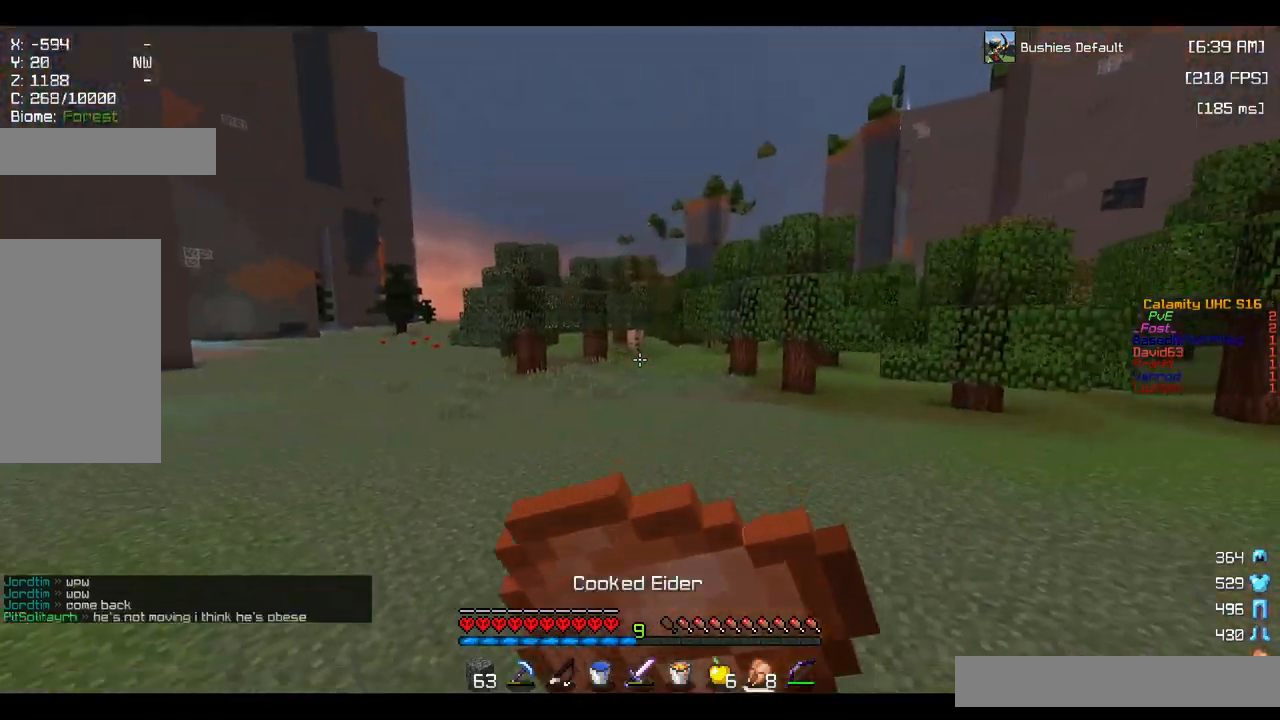
{"keys": ["a", "d"], "mouse": ["right"], "events": [[350, "a", "down"], [450, "s", "up"]]}
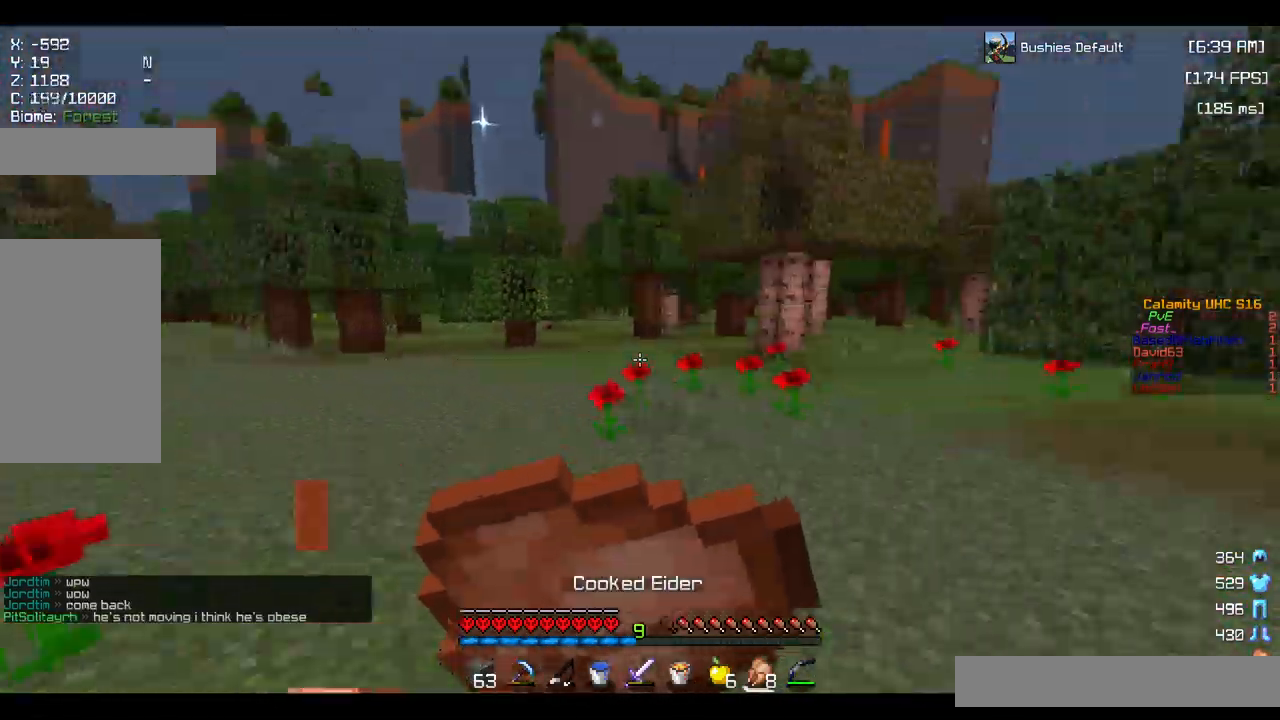
{"keys": ["w"], "mouse": ["right"], "events": [[100, "w", "down"], [133, "d", "up"], [417, "a", "up"]]}
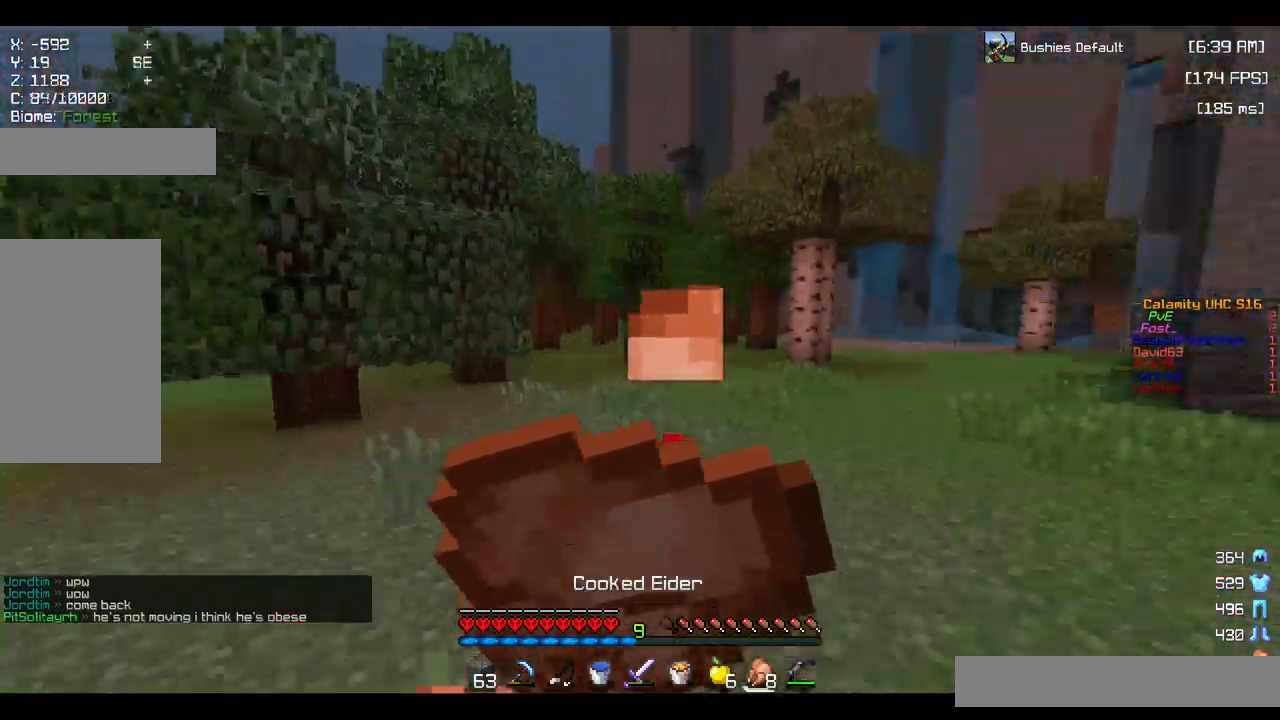
{"keys": ["w"], "mouse": ["right"], "events": []}
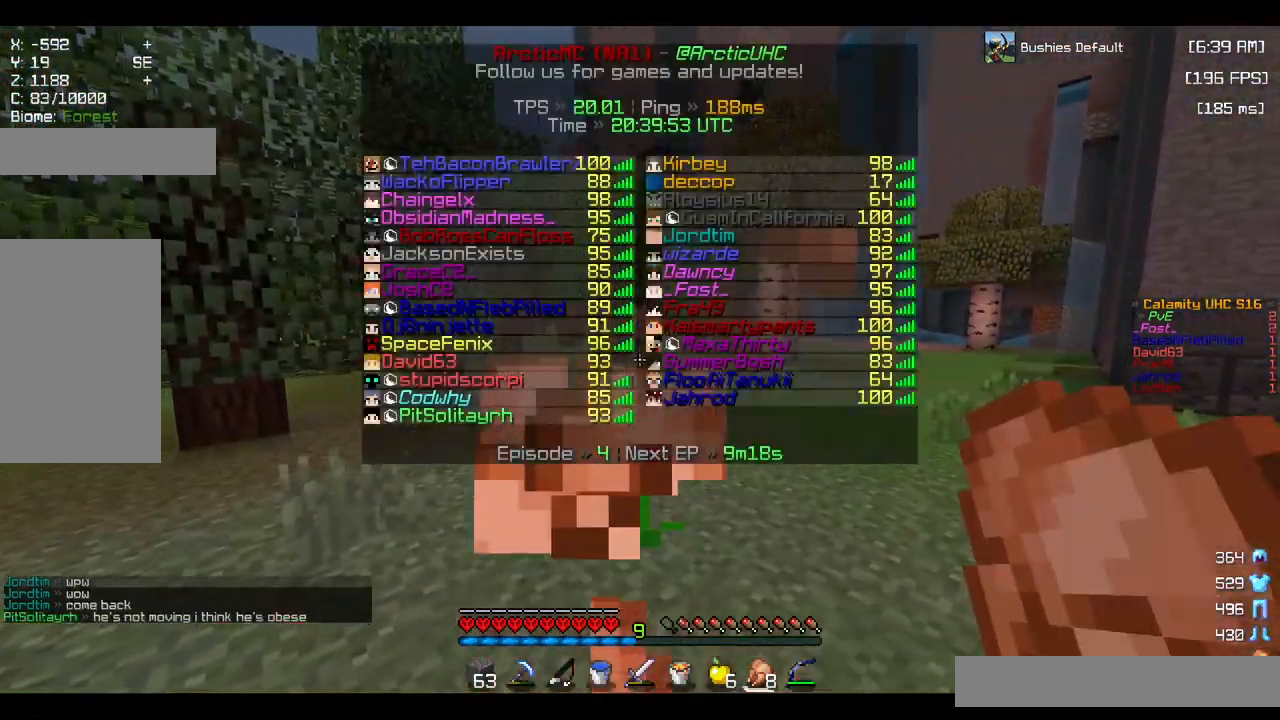
{"keys": [], "mouse": [], "events": [[67, "mouse_right", "up"], [233, "w", "up"]]}
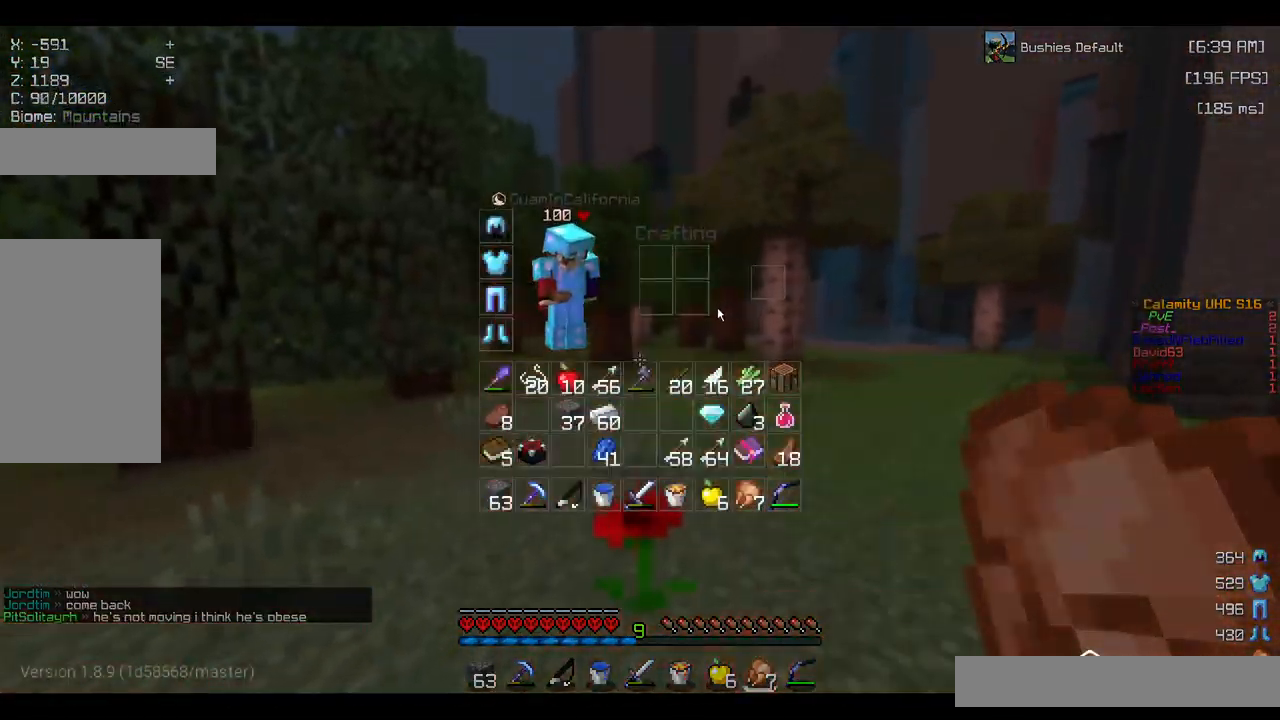
{"keys": [], "mouse": [], "events": []}
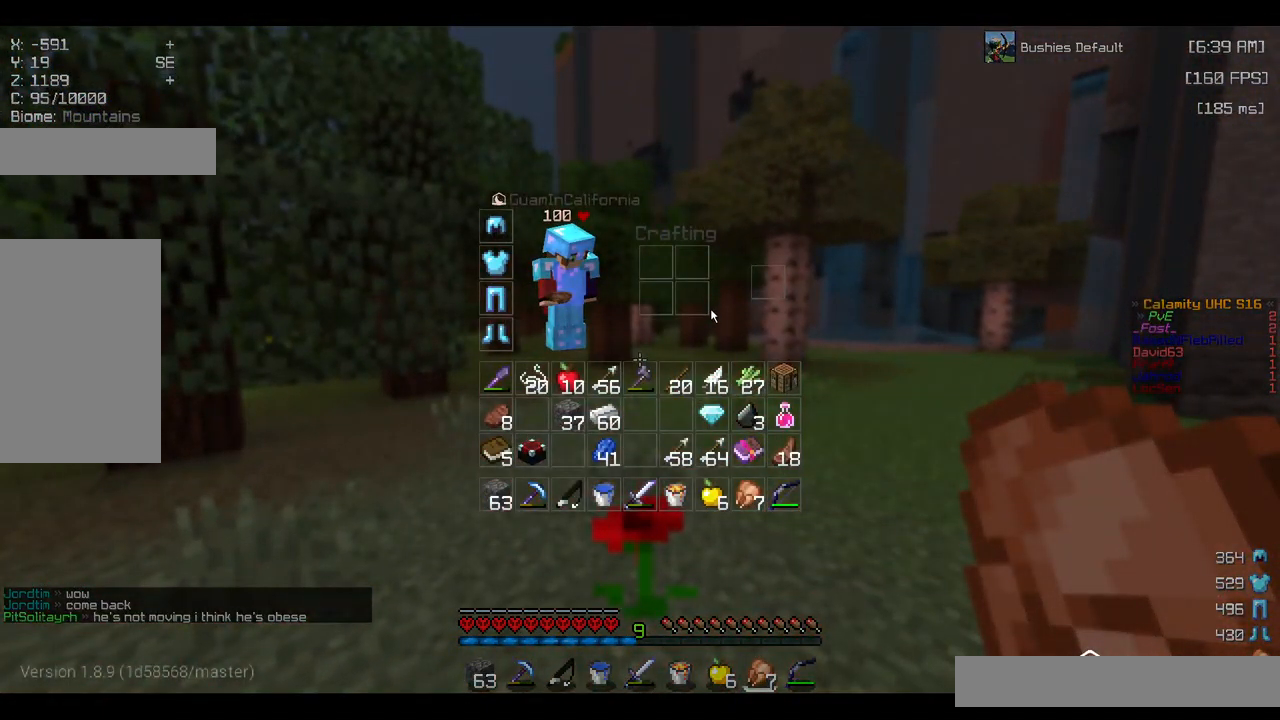
{"keys": ["space", "w"], "mouse": [], "events": [[183, "w", "down"], [400, "space", "down"]]}
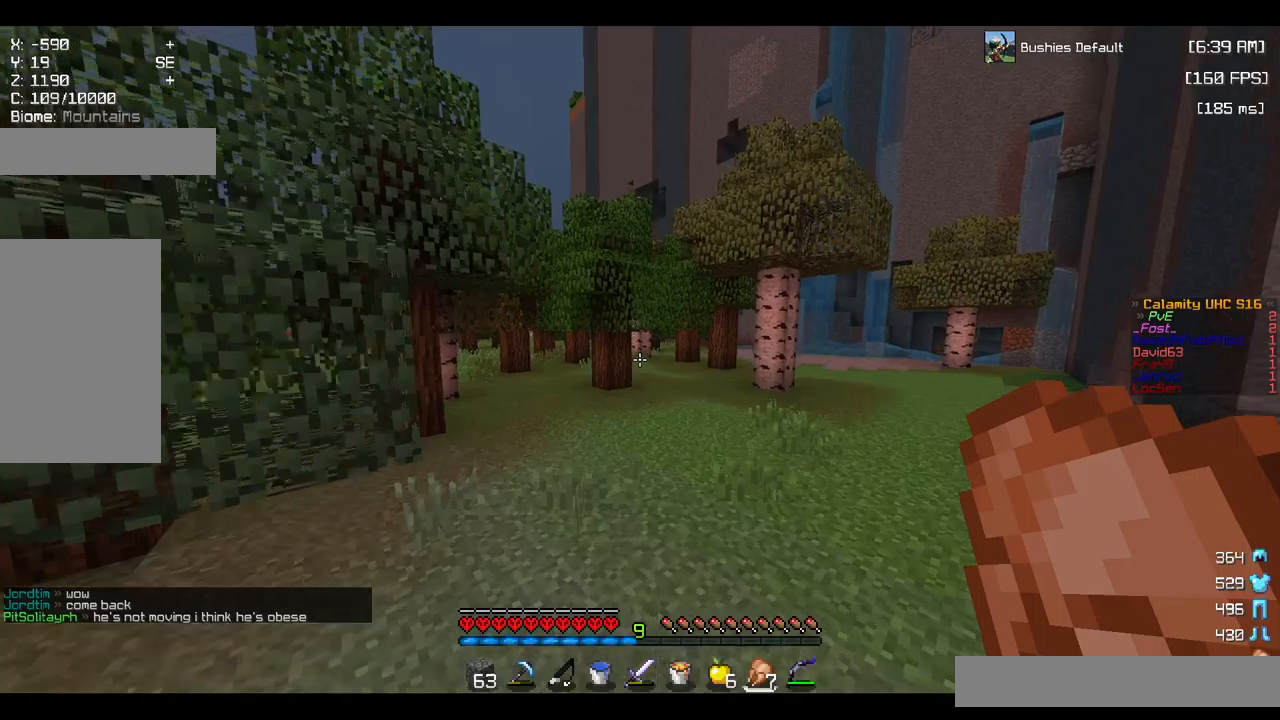
{"keys": ["a", "space", "w"], "mouse": [], "events": [[184, "space", "up"], [200, "a", "down"], [467, "space", "down"]]}
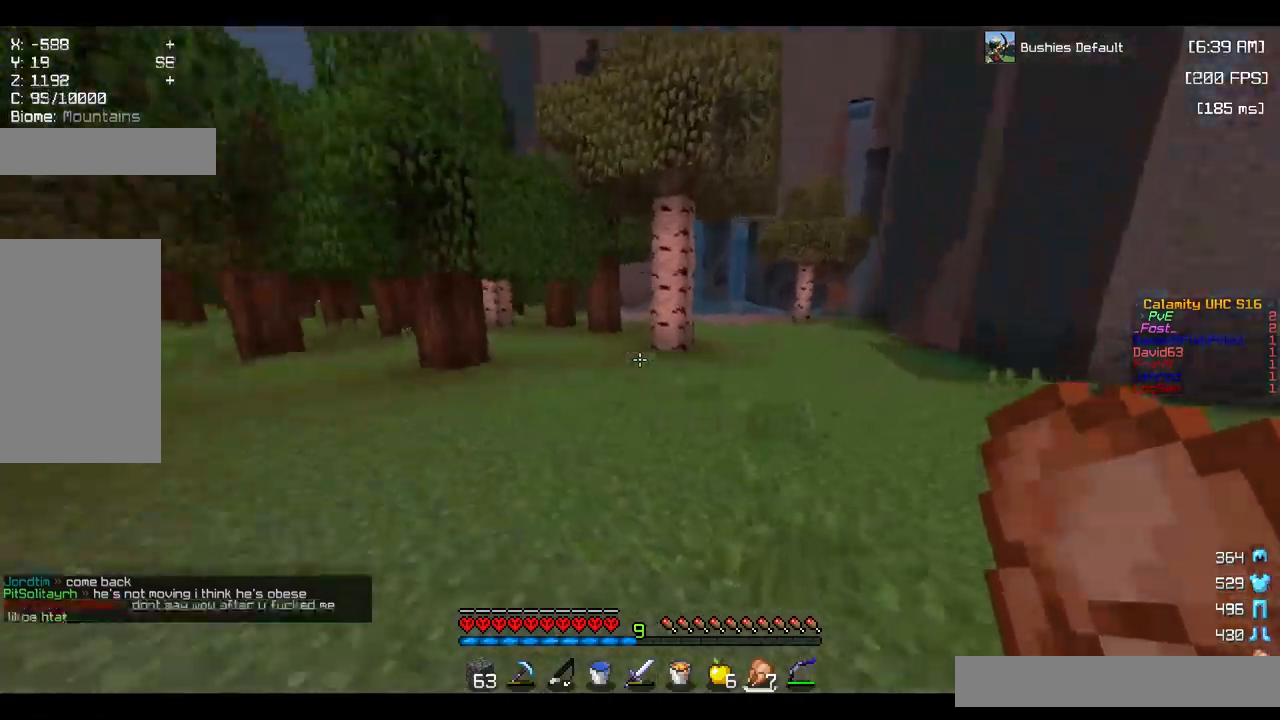
{"keys": ["a", "w"], "mouse": [], "events": [[184, "space", "up"]]}
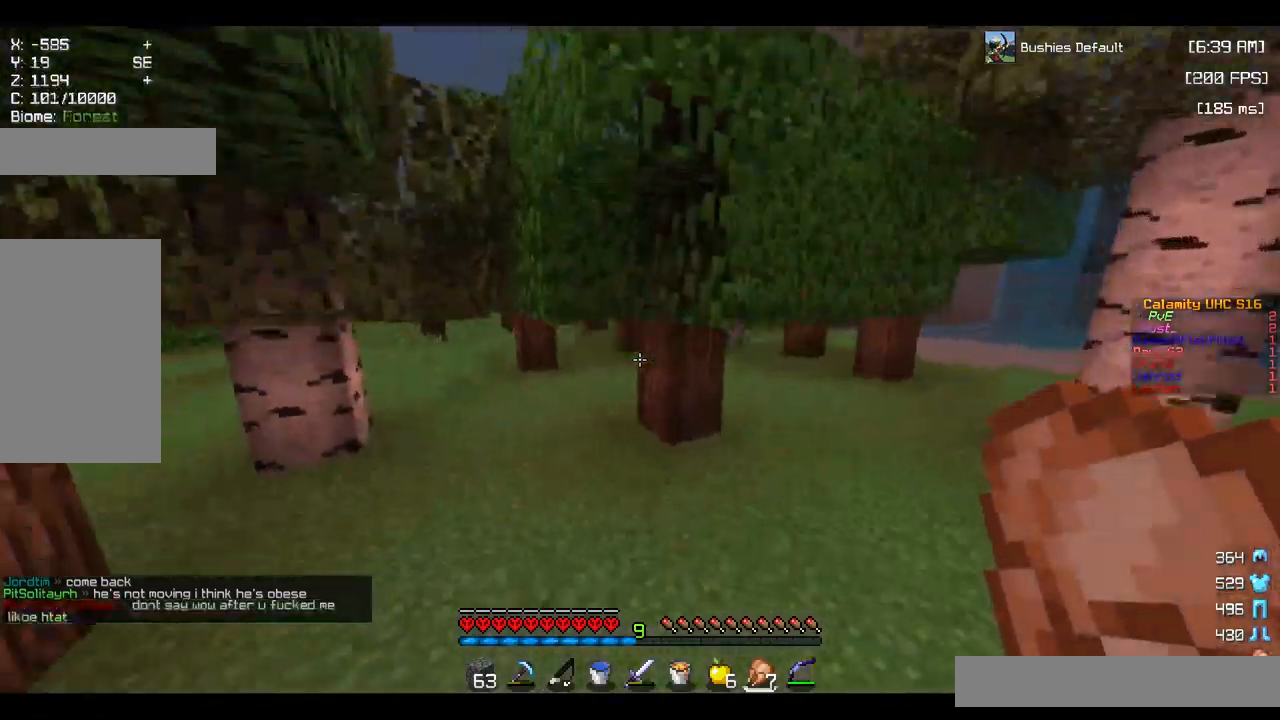
{"keys": ["w"], "mouse": [], "events": [[67, "a", "up"]]}
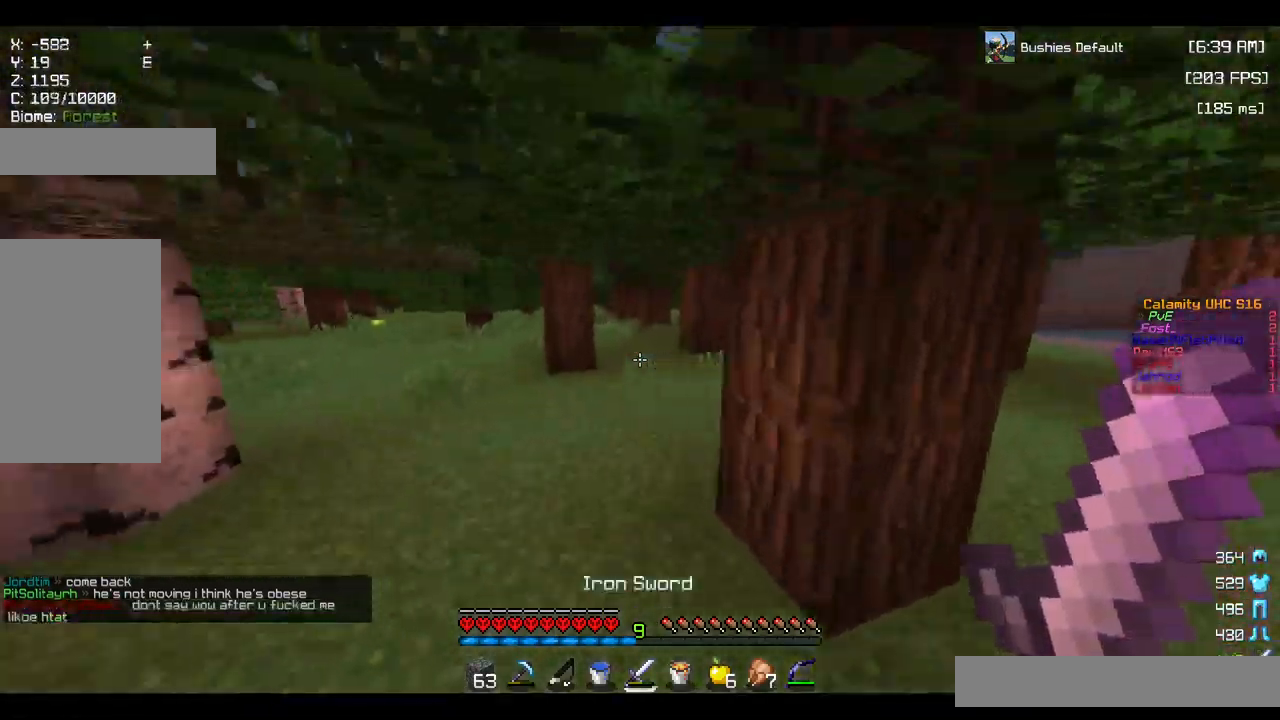
{"keys": ["d", "space", "w"], "mouse": [], "events": [[50, "space", "down"], [184, "space", "up"], [317, "space", "down"], [500, "d", "down"]]}